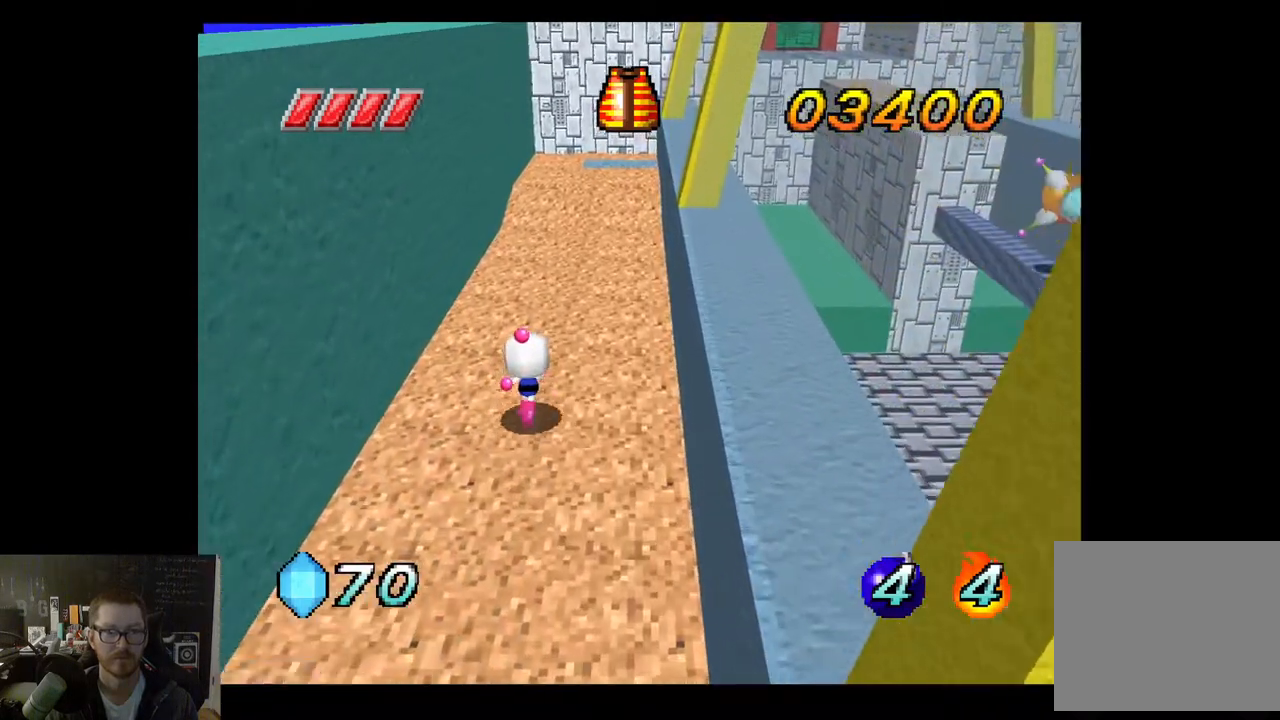
Gameplay with a controller (Xbox layout); each line is a JSON object with the inputs held at the frame after it. "events" lists button and stick changes between this image and that frame as [ms after this image, input, new state], when the widget could be followed in between.
{"buttons": [], "left_stick": "up", "right_stick": "center", "events": []}
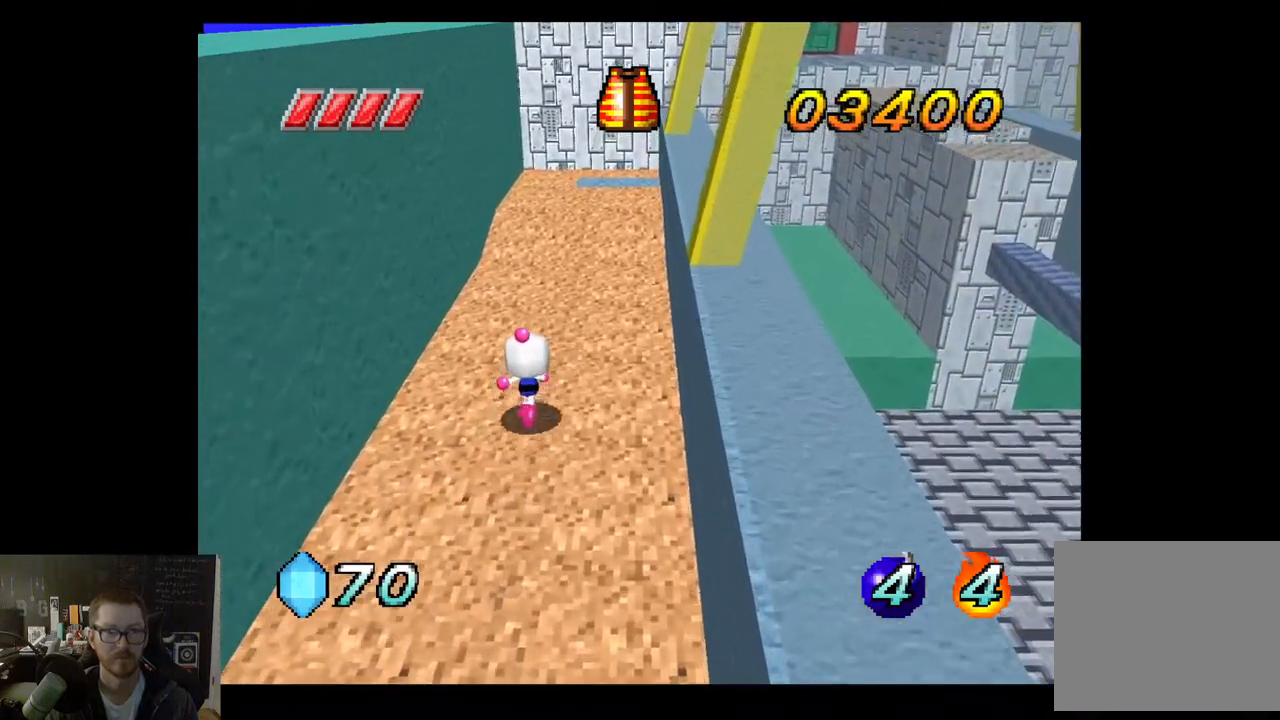
{"buttons": [], "left_stick": "up", "right_stick": "center", "events": []}
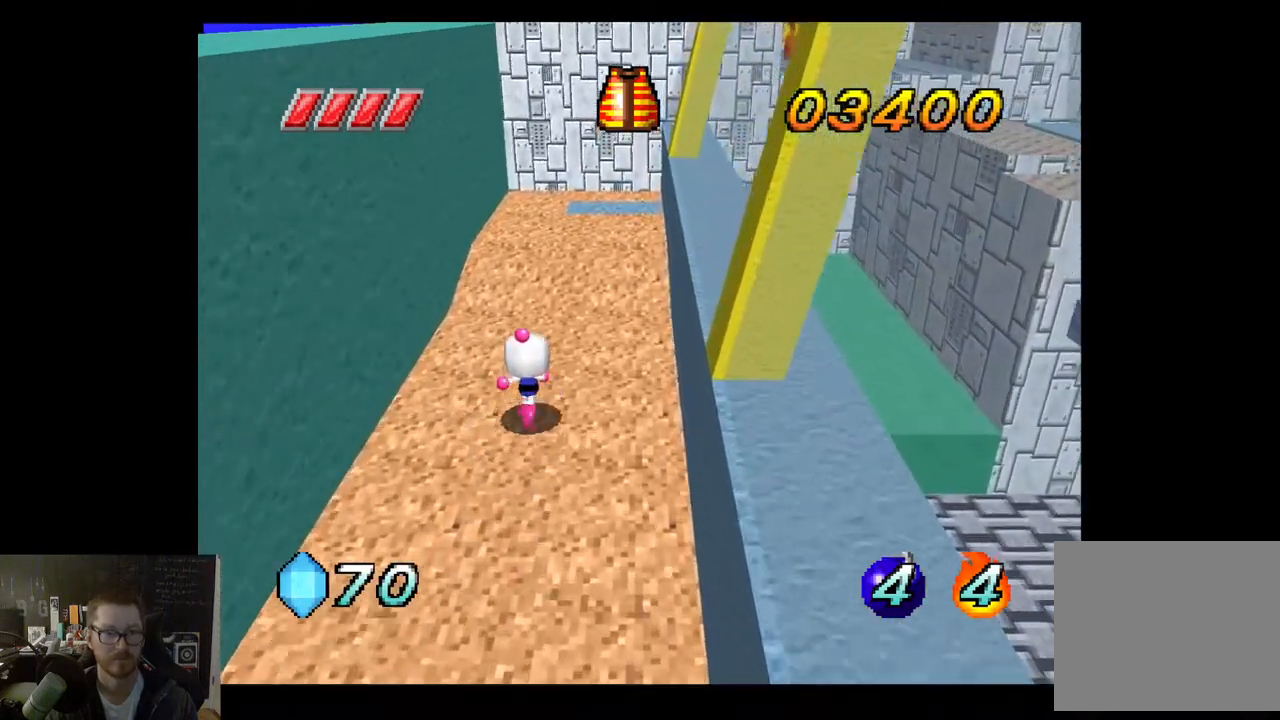
{"buttons": [], "left_stick": "up", "right_stick": "center", "events": []}
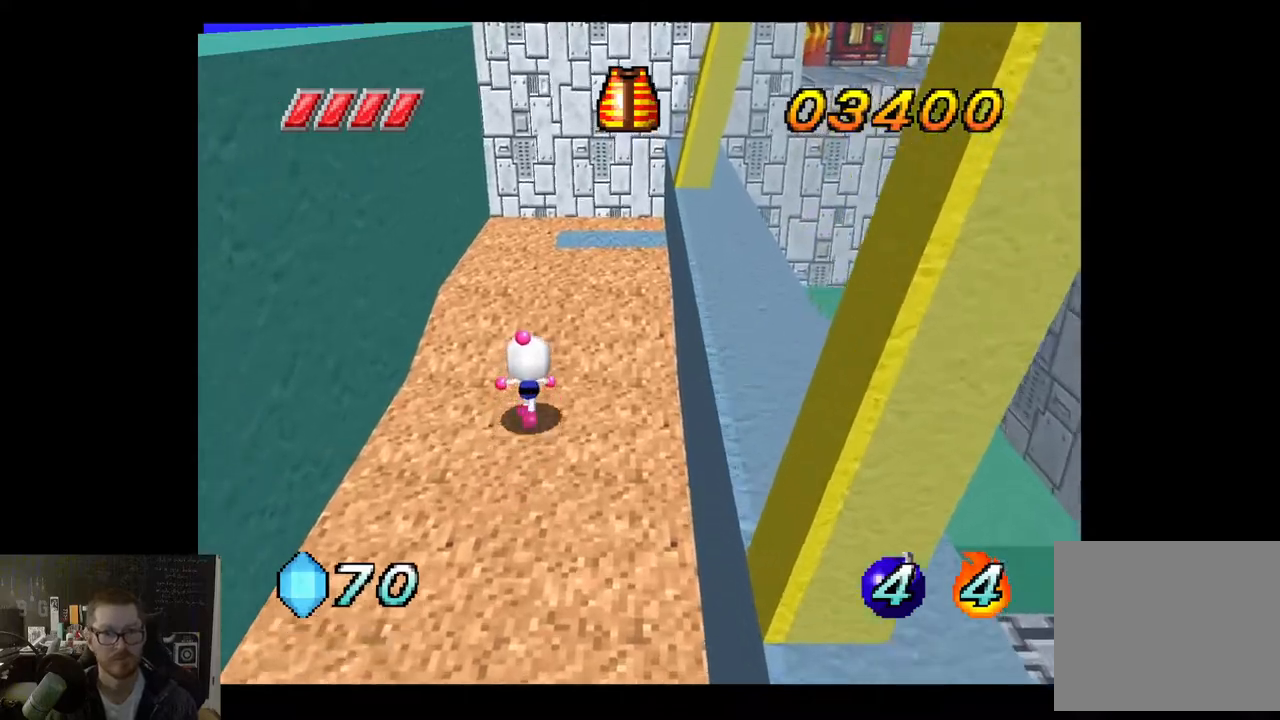
{"buttons": [], "left_stick": "up", "right_stick": "center", "events": []}
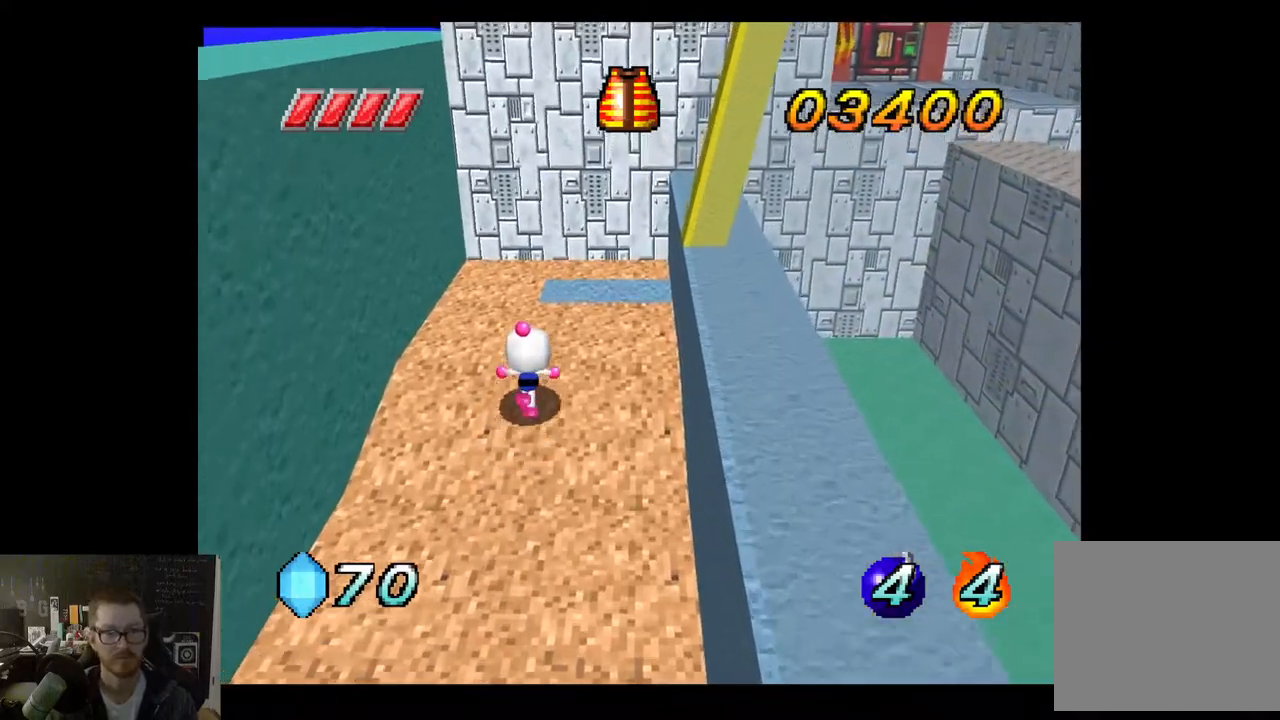
{"buttons": [], "left_stick": "up", "right_stick": "center", "events": []}
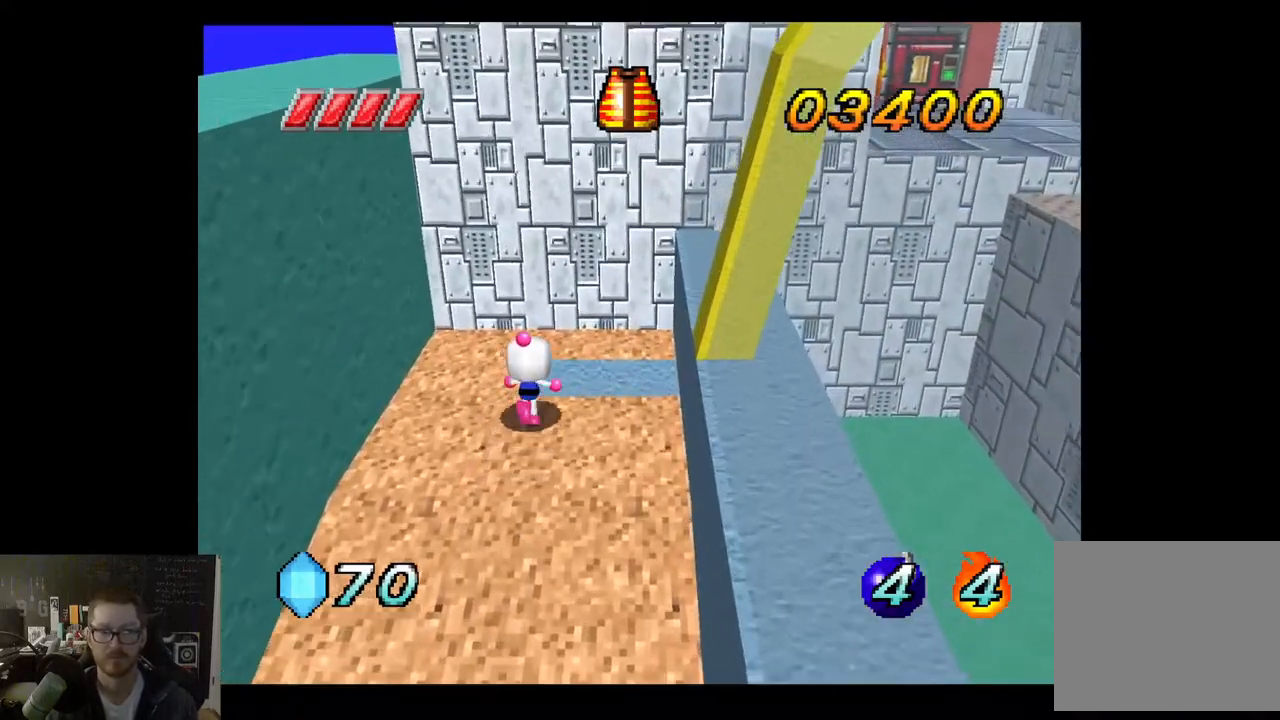
{"buttons": [], "left_stick": "right", "right_stick": "center", "events": [[83, "left_stick", "up-right"], [417, "left_stick", "right"]]}
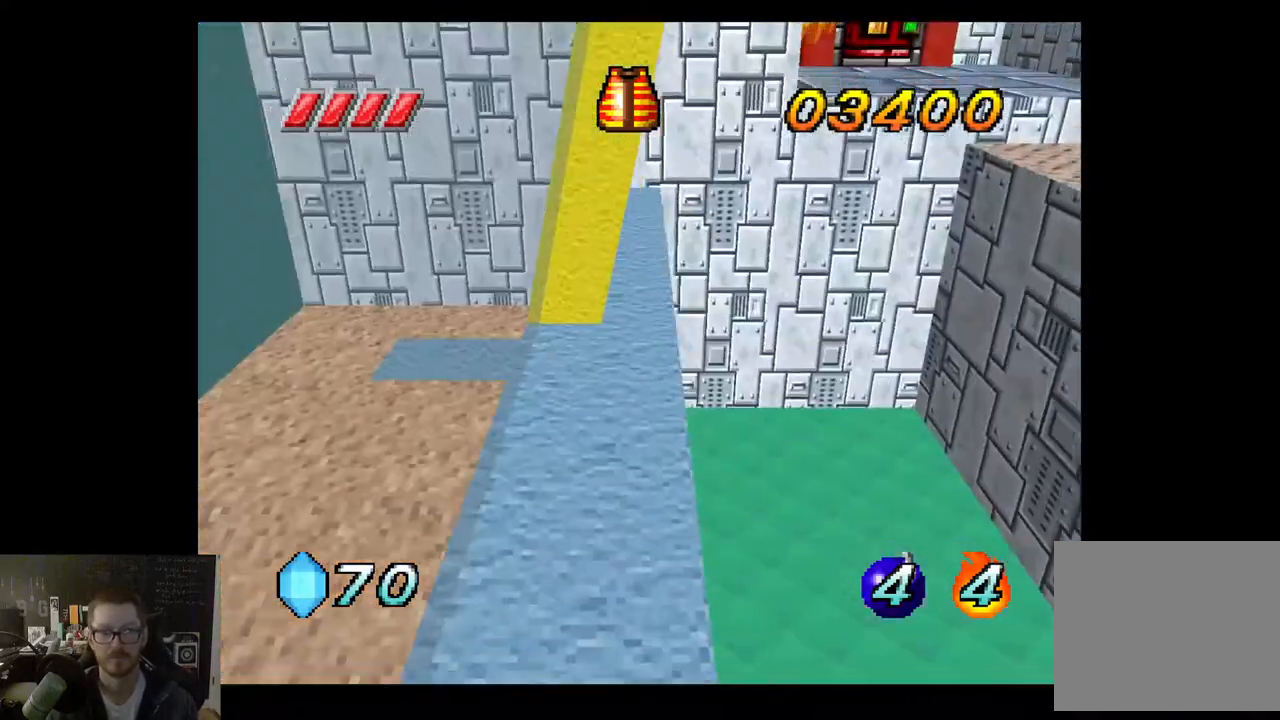
{"buttons": [], "left_stick": "down-right", "right_stick": "center", "events": [[367, "left_stick", "down-right"]]}
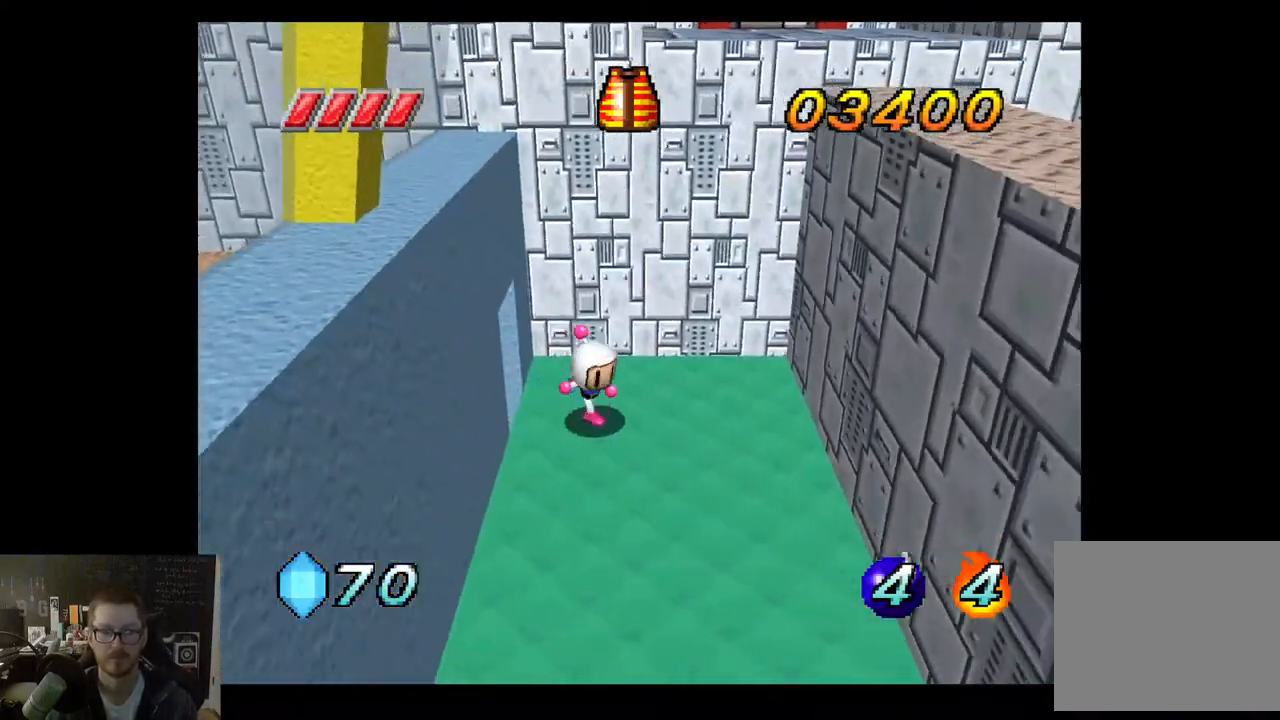
{"buttons": [], "left_stick": "down", "right_stick": "center", "events": [[133, "left_stick", "down"]]}
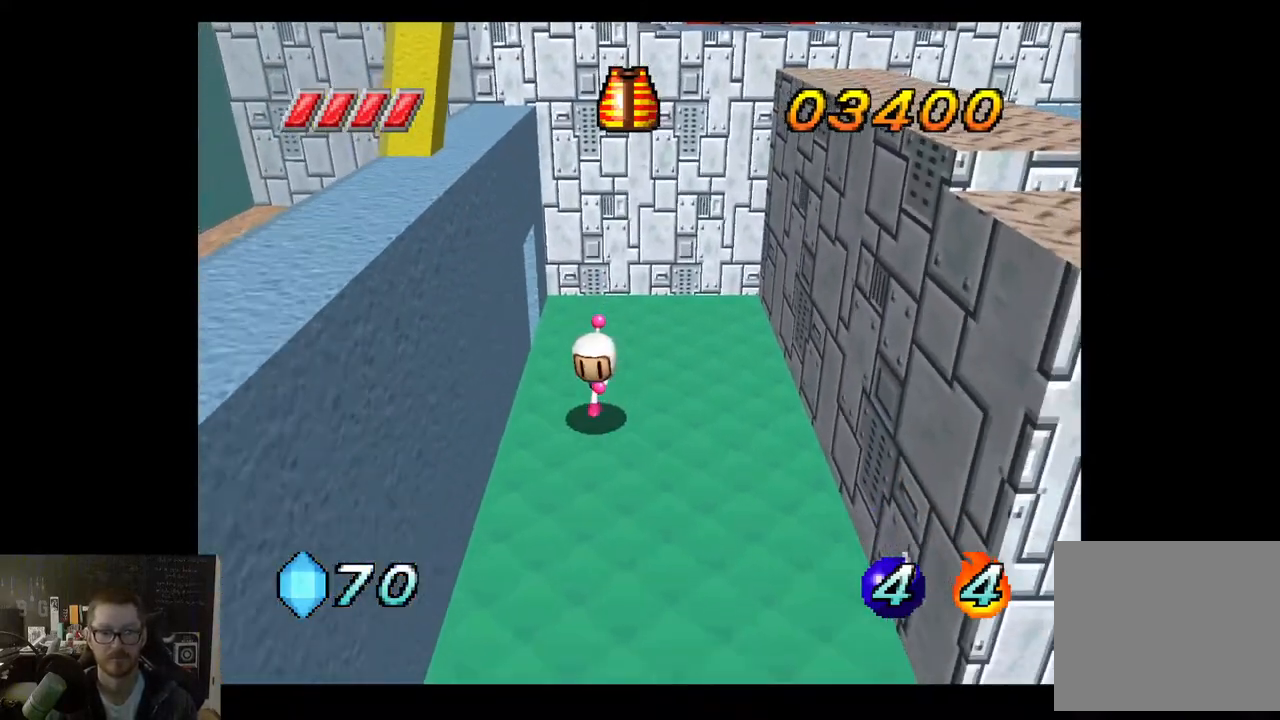
{"buttons": [], "left_stick": "down", "right_stick": "center", "events": []}
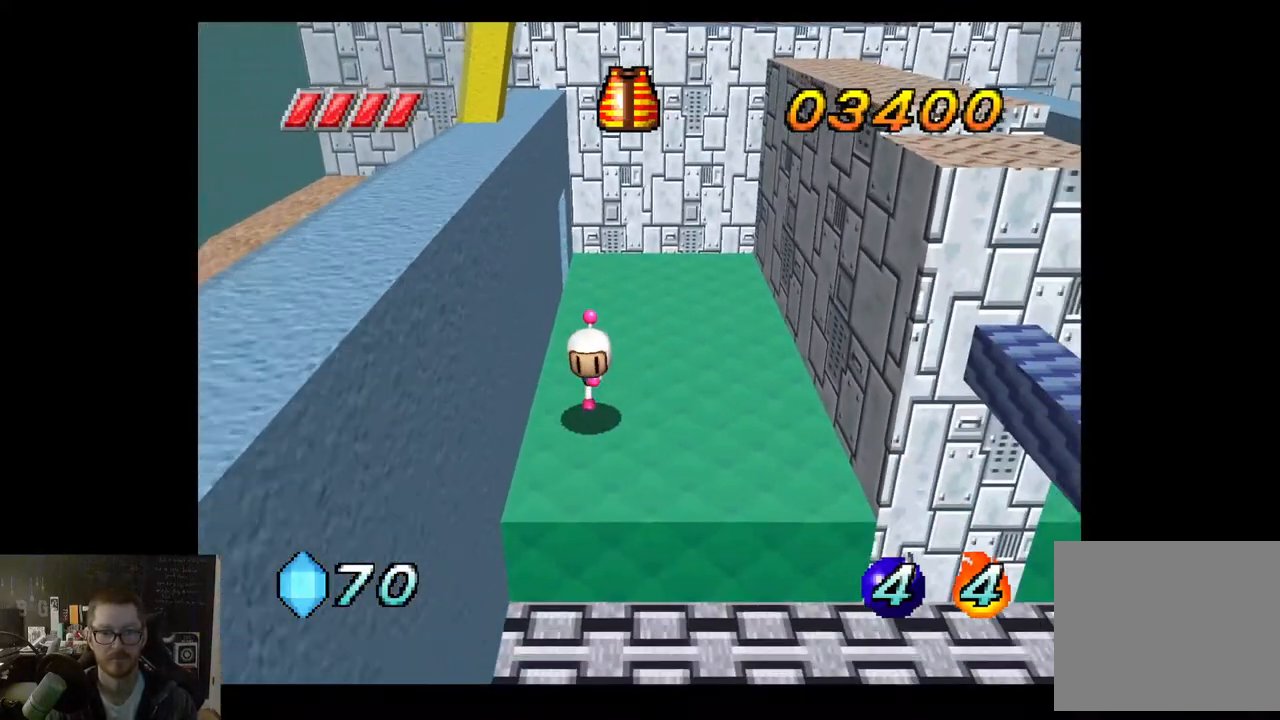
{"buttons": [], "left_stick": "down", "right_stick": "center", "events": []}
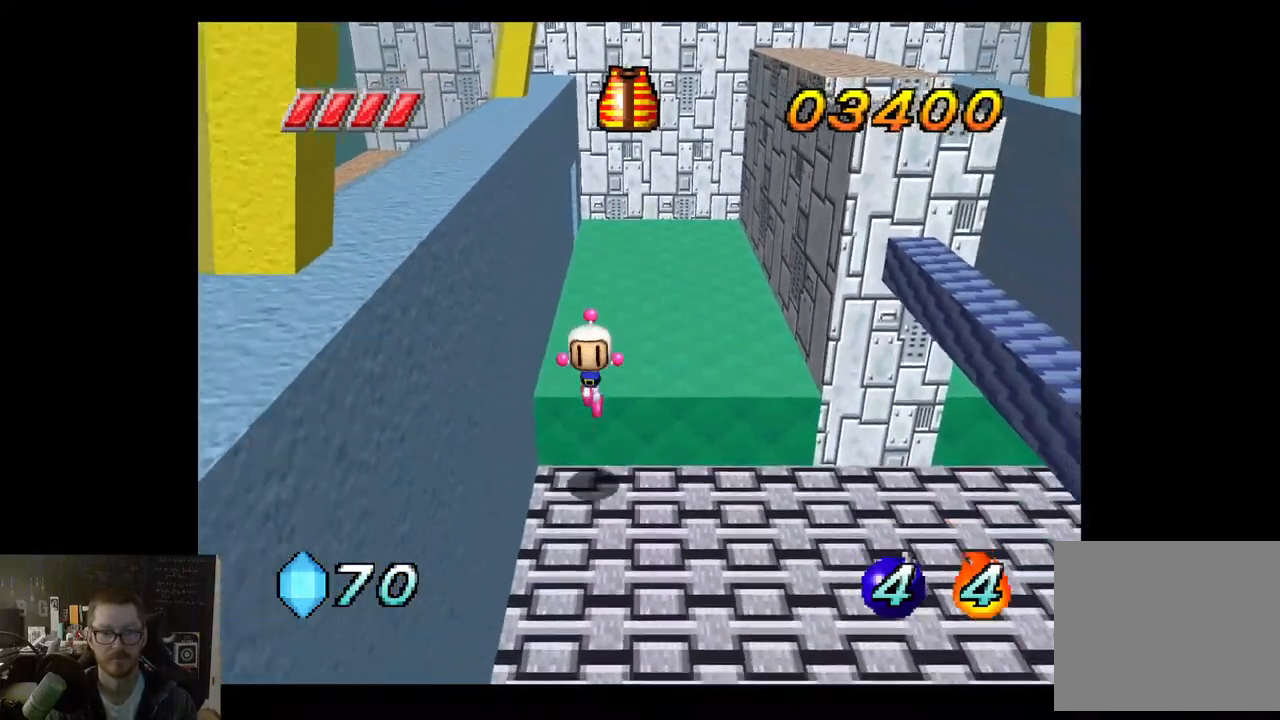
{"buttons": [], "left_stick": "down", "right_stick": "center", "events": []}
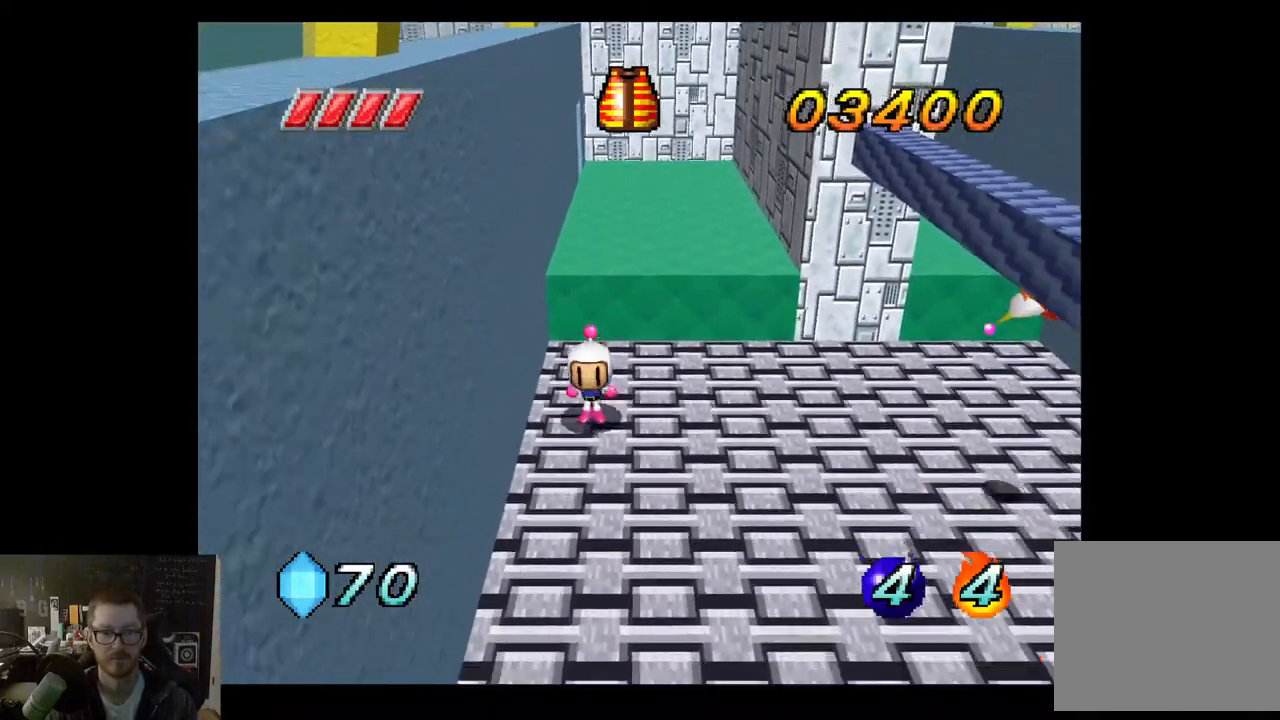
{"buttons": [], "left_stick": "down", "right_stick": "center", "events": []}
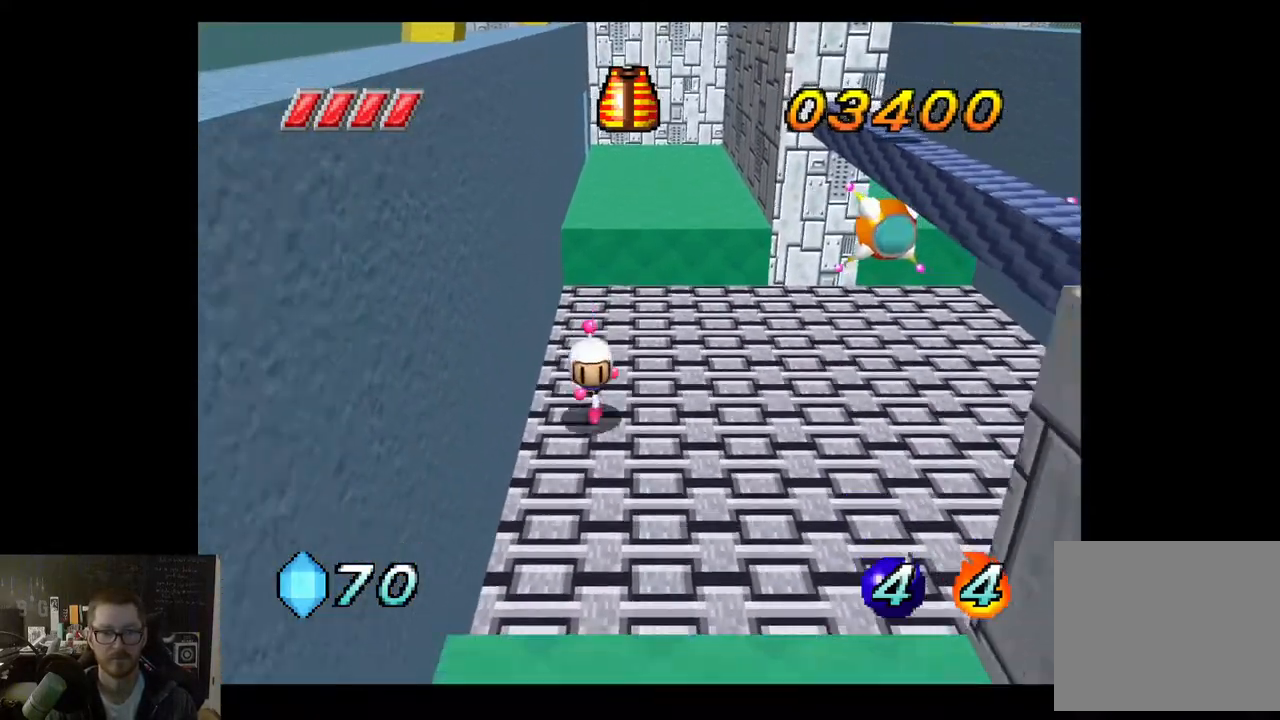
{"buttons": [], "left_stick": "down", "right_stick": "center", "events": [[300, "A", "down"], [433, "A", "up"]]}
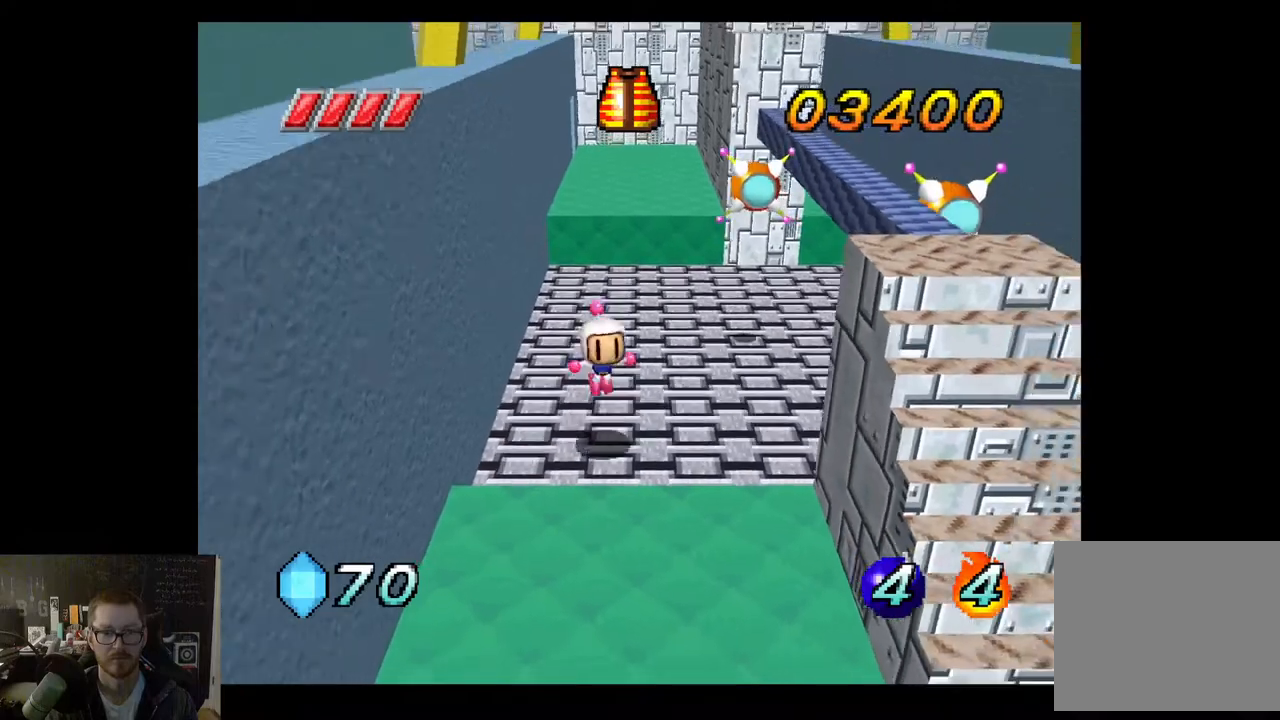
{"buttons": [], "left_stick": "down", "right_stick": "center", "events": []}
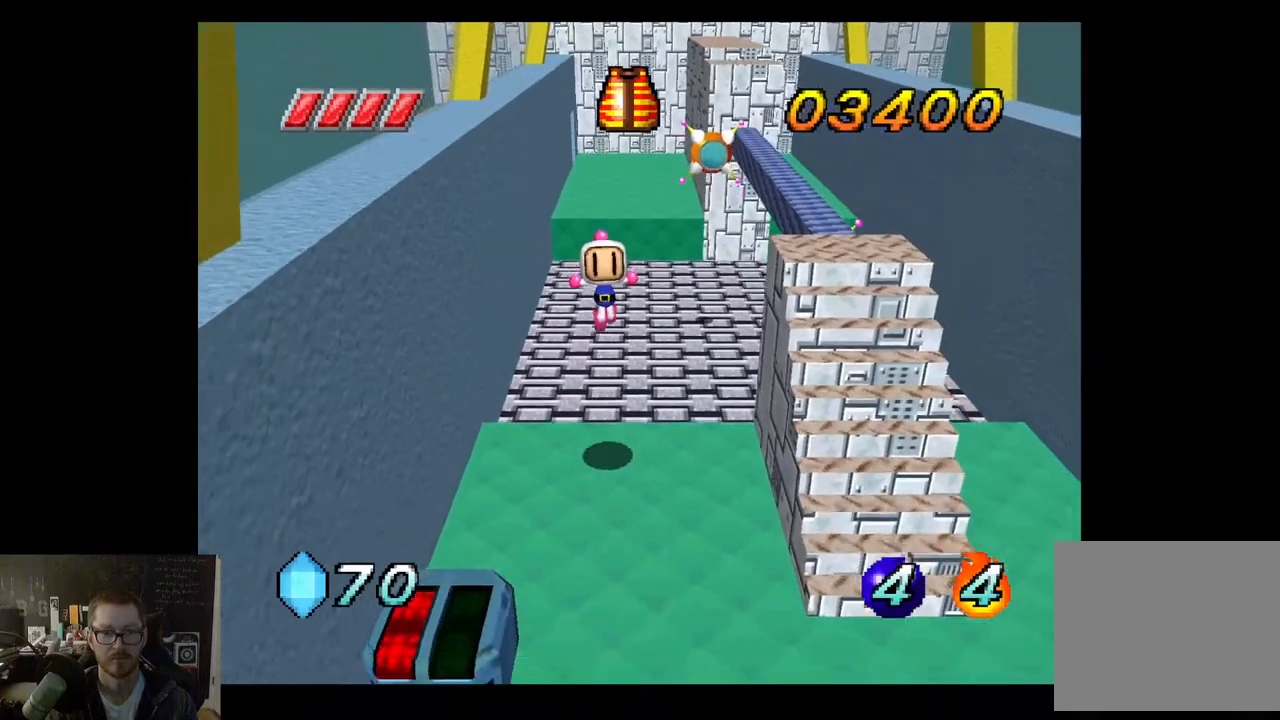
{"buttons": [], "left_stick": "down", "right_stick": "center", "events": []}
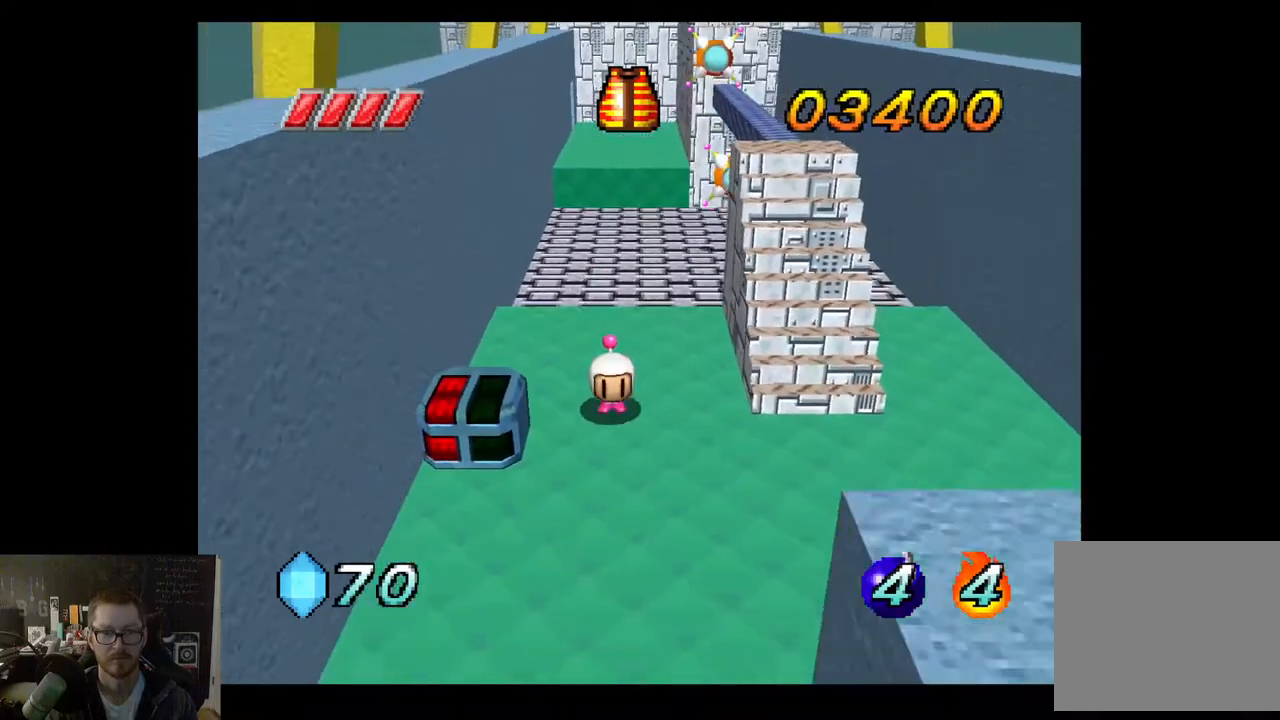
{"buttons": [], "left_stick": "up-right", "right_stick": "center", "events": [[167, "left_stick", "down-right"], [283, "left_stick", "right"], [450, "left_stick", "up-right"]]}
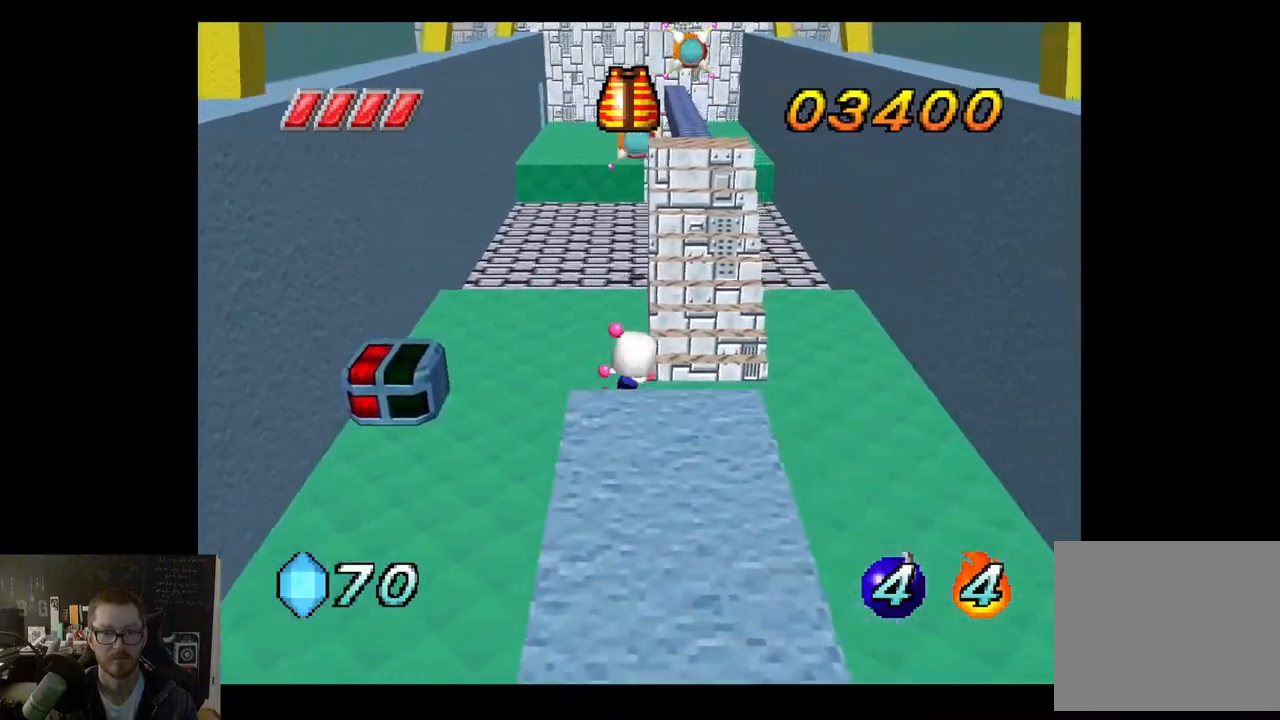
{"buttons": [], "left_stick": "up-right", "right_stick": "center", "events": []}
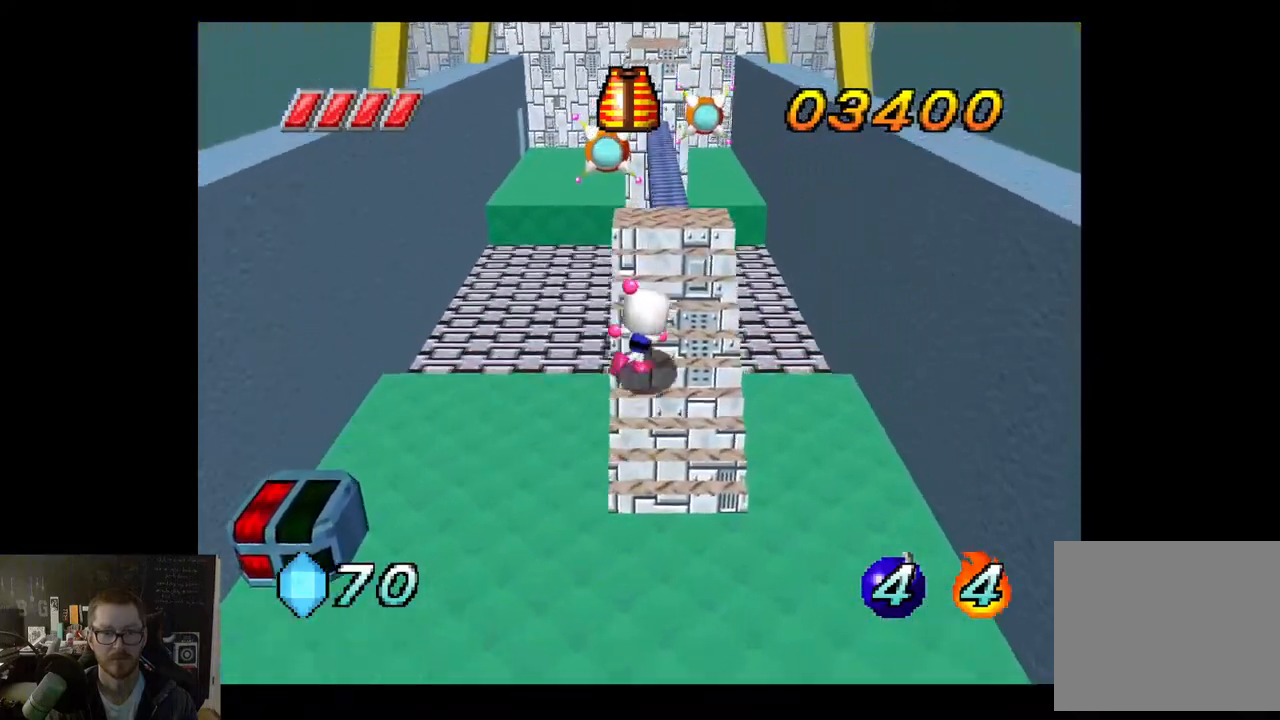
{"buttons": [], "left_stick": "center", "right_stick": "center", "events": [[133, "X", "down"], [150, "left_stick", "center"], [233, "X", "up"]]}
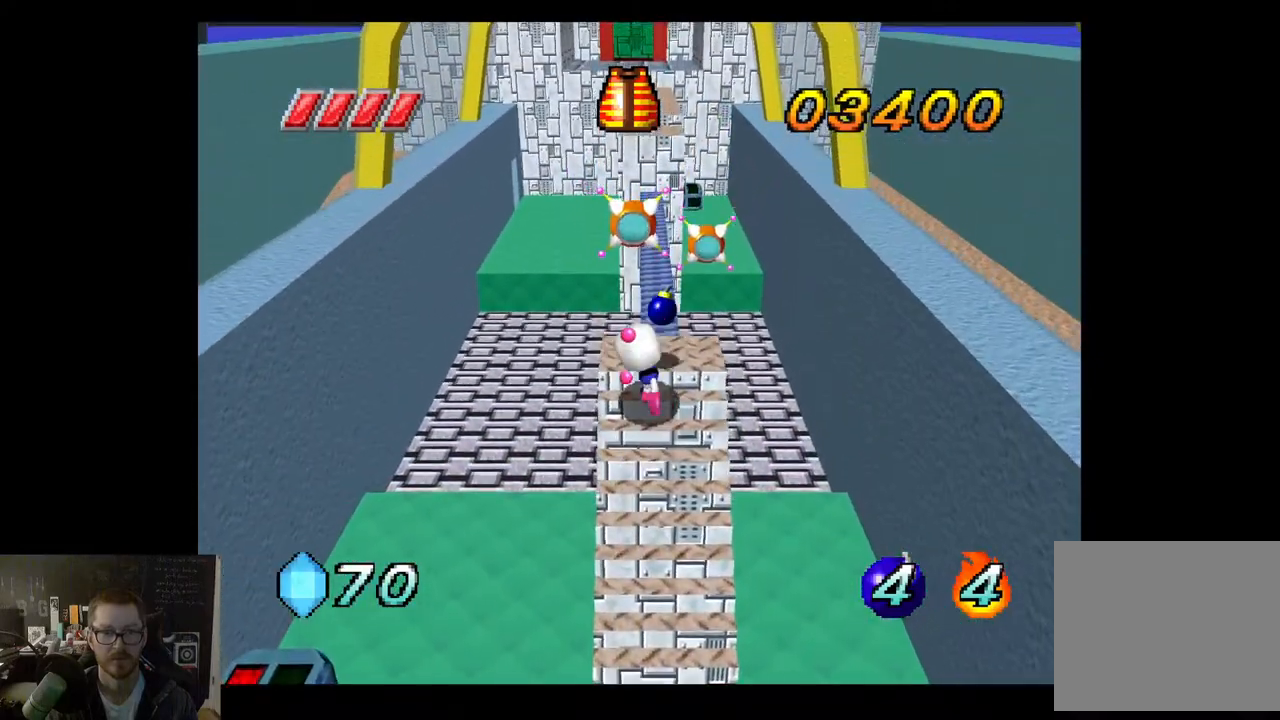
{"buttons": [], "left_stick": "center", "right_stick": "center", "events": []}
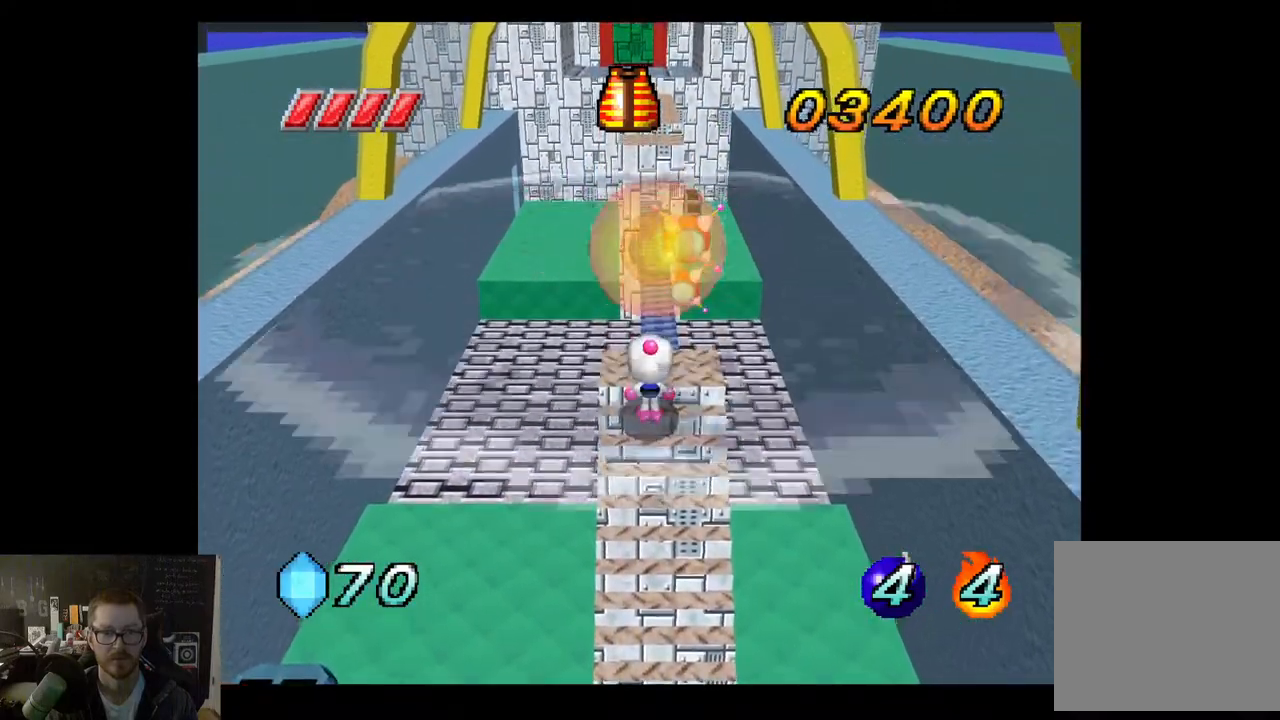
{"buttons": [], "left_stick": "center", "right_stick": "center", "events": []}
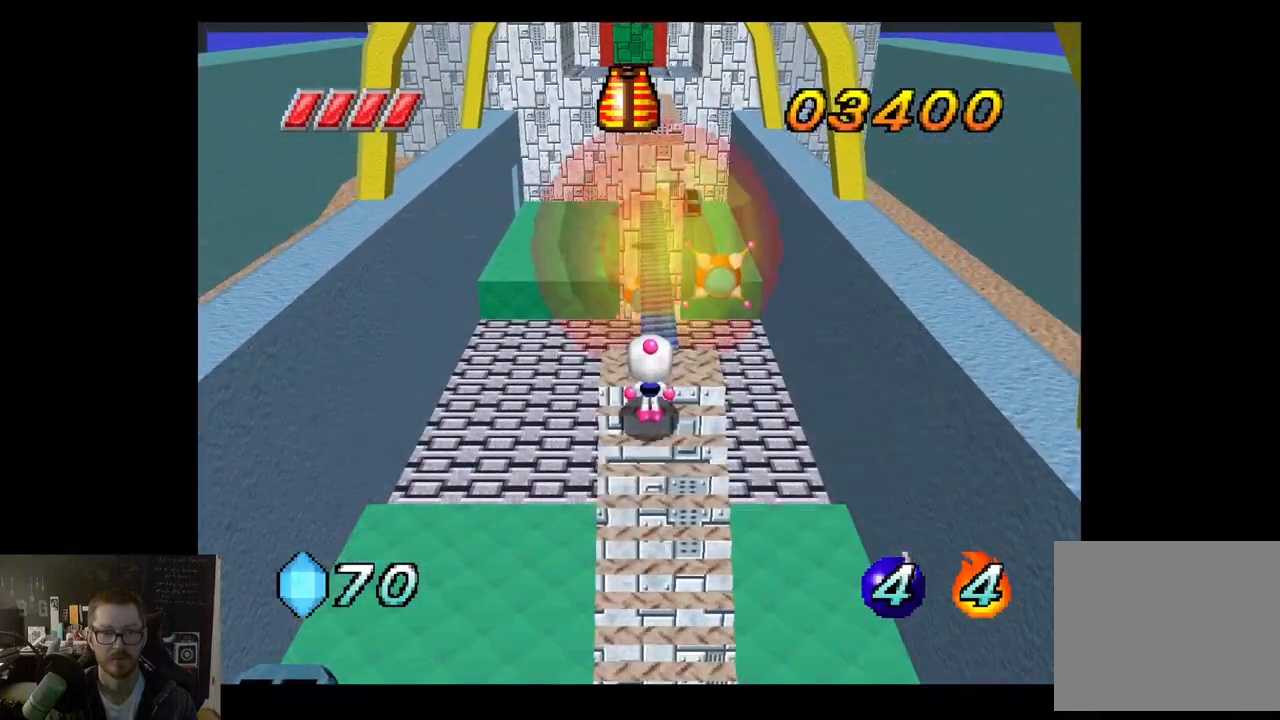
{"buttons": [], "left_stick": "center", "right_stick": "center", "events": [[100, "left_stick", "down"], [383, "left_stick", "center"]]}
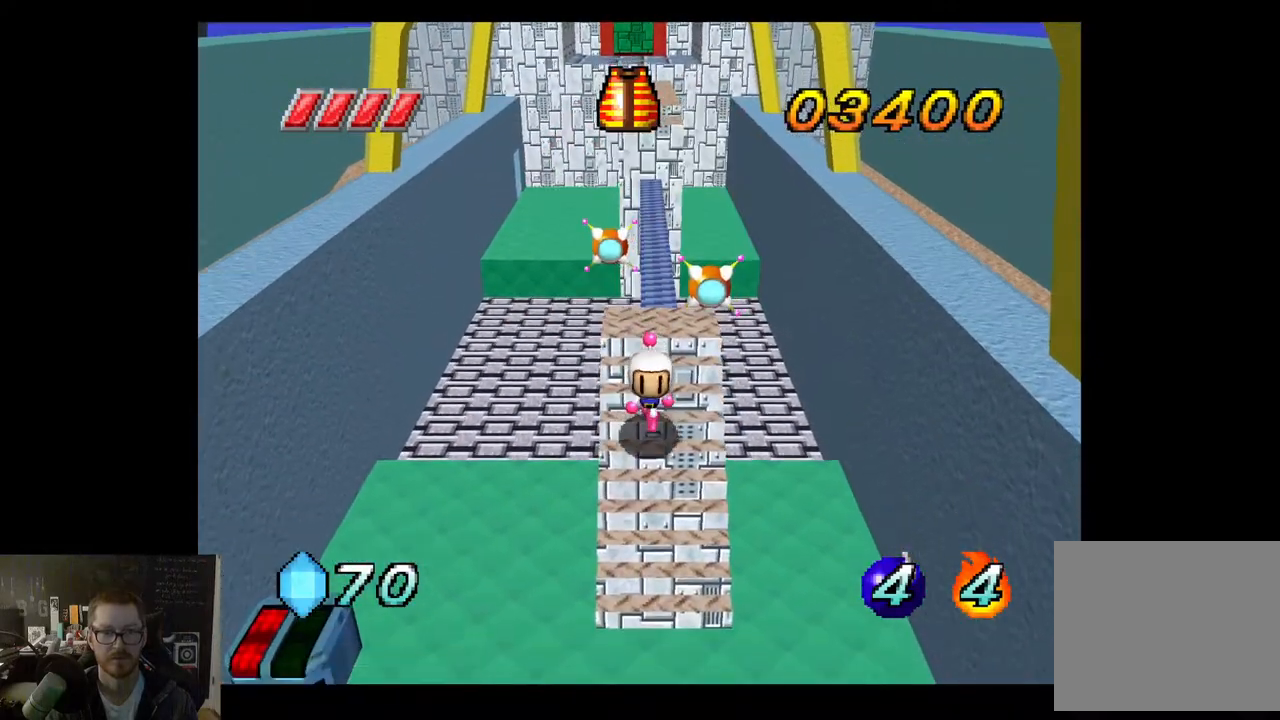
{"buttons": [], "left_stick": "up", "right_stick": "center", "events": [[67, "left_stick", "up"]]}
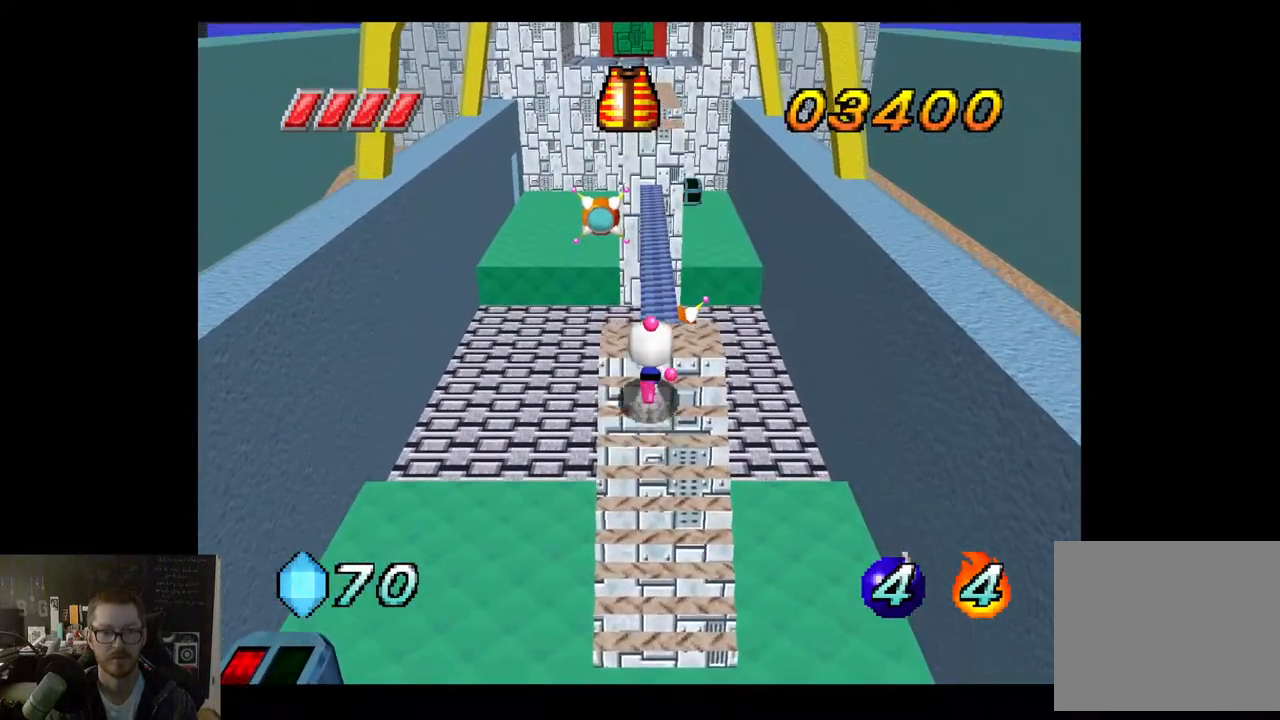
{"buttons": [], "left_stick": "center", "right_stick": "center", "events": [[283, "X", "down"], [333, "left_stick", "center"], [433, "X", "up"]]}
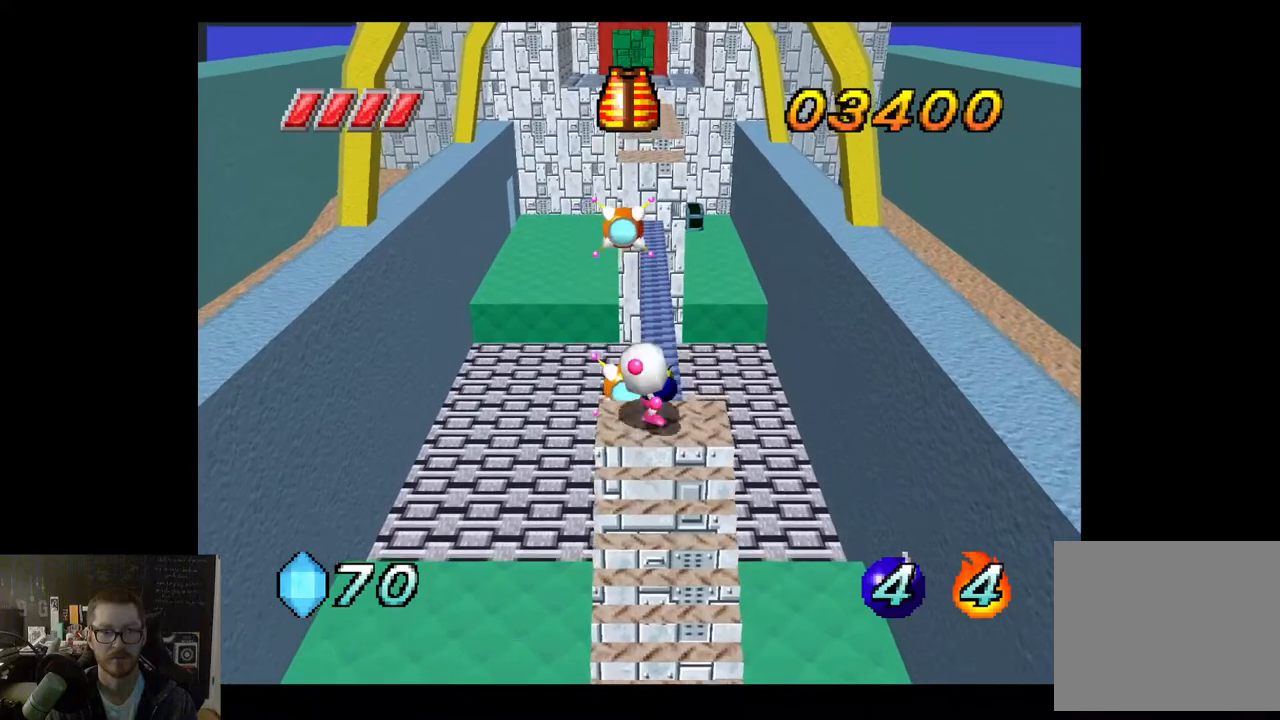
{"buttons": [], "left_stick": "center", "right_stick": "center", "events": []}
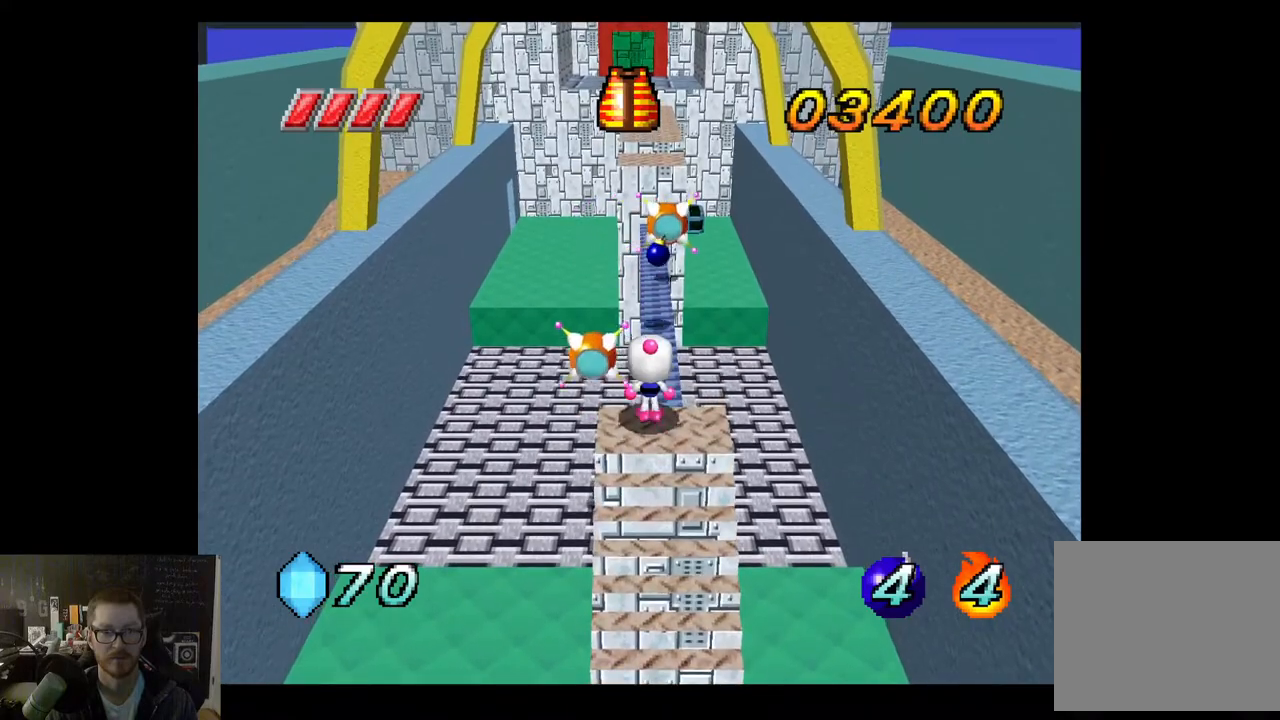
{"buttons": ["X"], "left_stick": "center", "right_stick": "center", "events": [[500, "X", "down"]]}
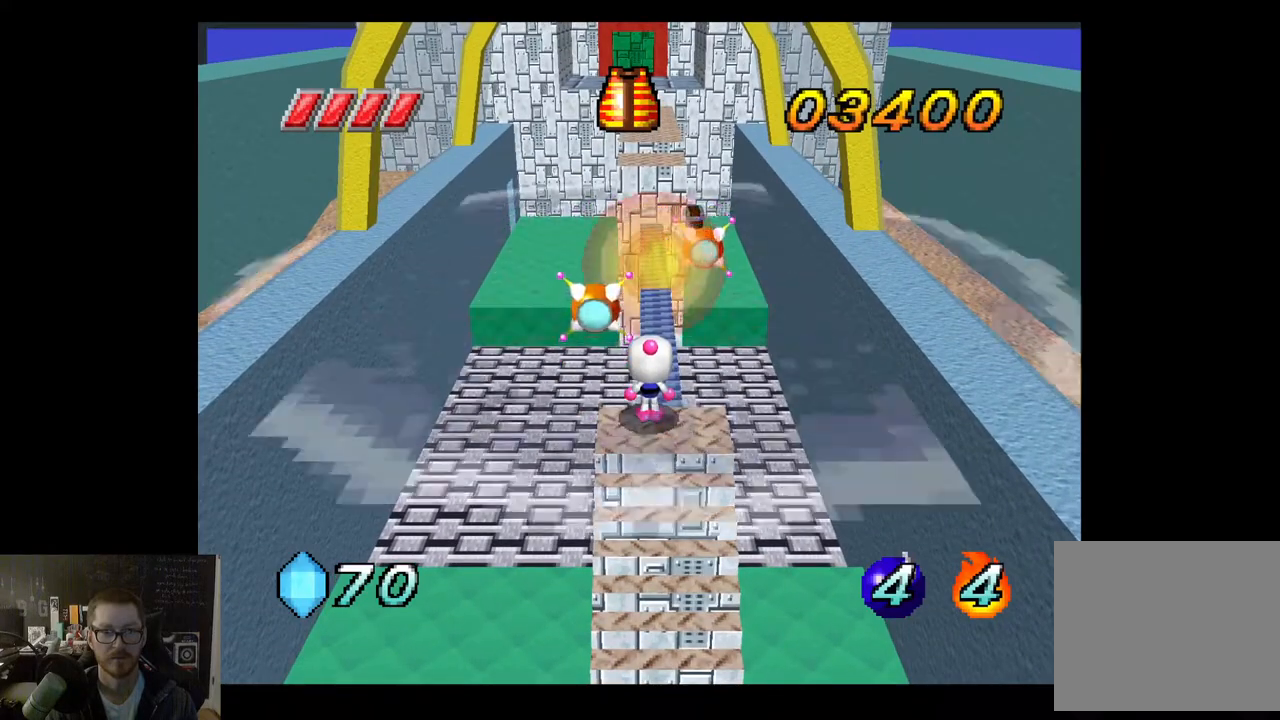
{"buttons": [], "left_stick": "center", "right_stick": "center", "events": [[133, "X", "up"]]}
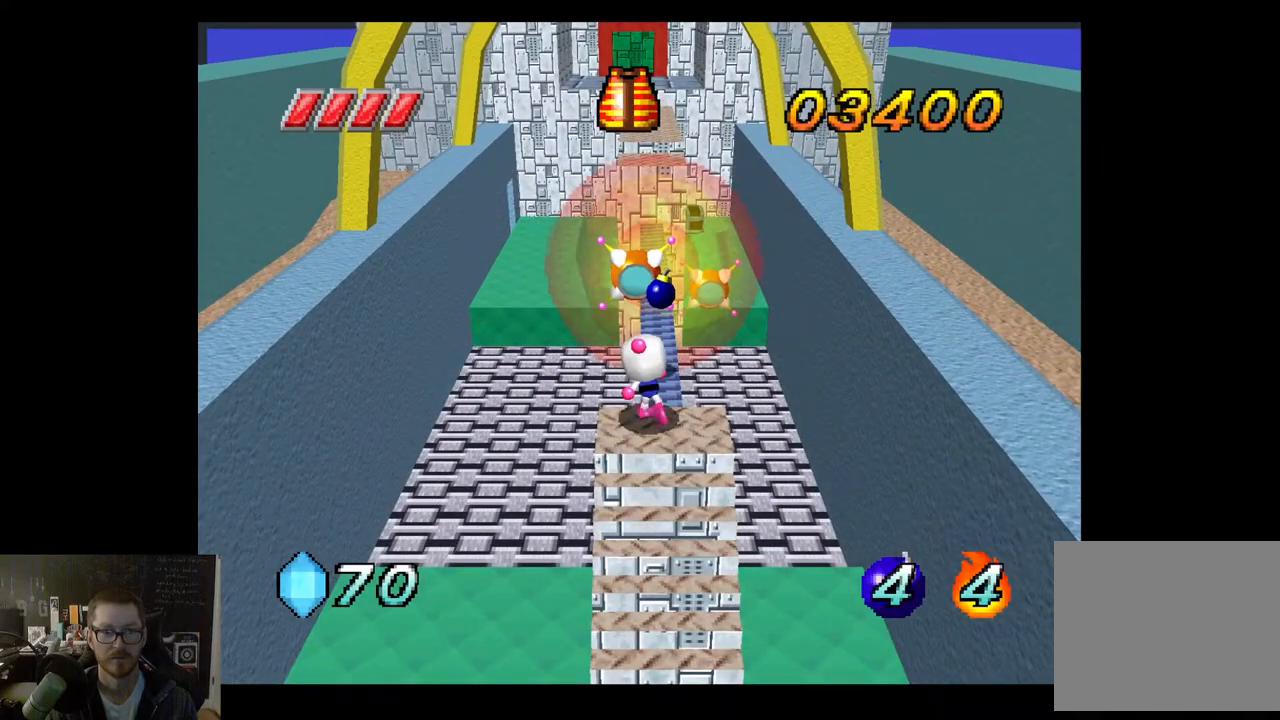
{"buttons": [], "left_stick": "center", "right_stick": "center", "events": [[67, "left_stick", "down"], [500, "left_stick", "center"]]}